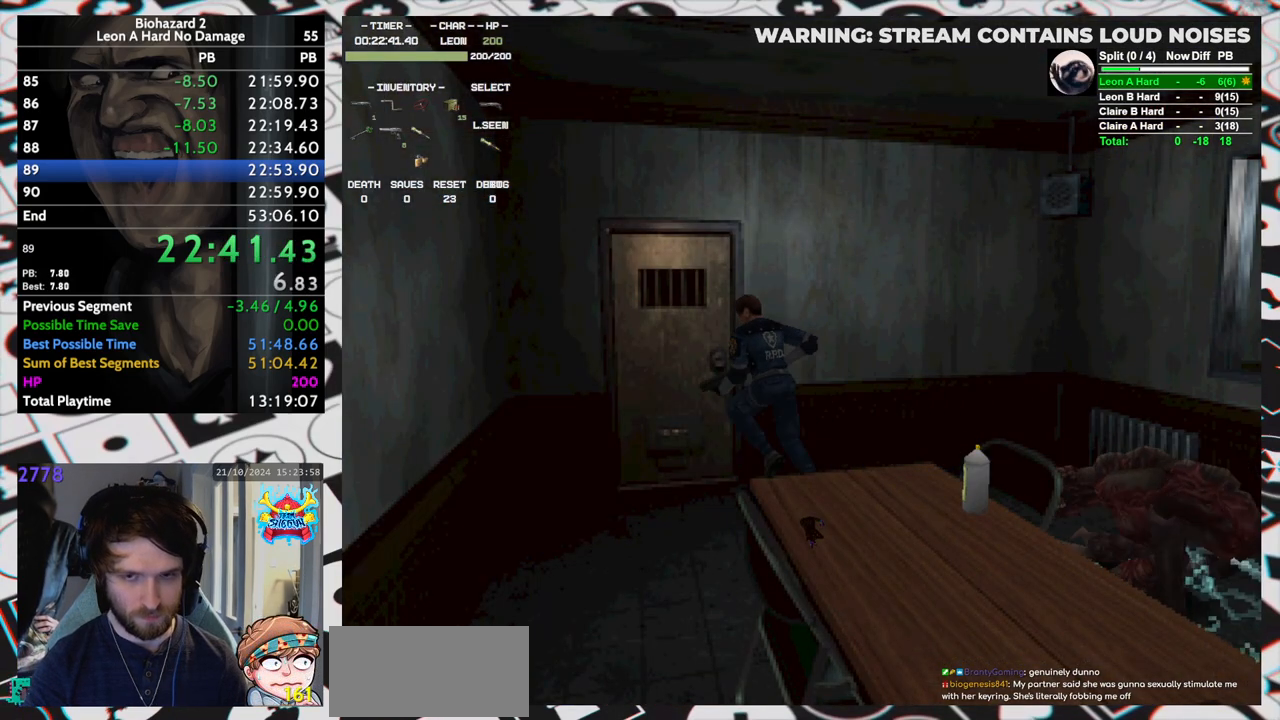
Gameplay with keyboard; each line is a JSON object with the keys held at the frame after it. "events" lists presses ("down") and releases ("up") of "aim", "dic", "down", "inv", "left", "right", "run", "skip", "up" and "yep" between this image and that frame as [ms after this image, input, new state], when the widget could be followed in between. No other keys are recorded. Mouse input is not recorded. Key names are as the overlay labels them; some are game actions (e.g. jump) rather than physical keys. Not read: f9.
{"keys": [], "events": [[33, "yep", "up"], [83, "yep", "down"], [133, "yep", "up"], [183, "yep", "down"], [217, "yep", "up"], [283, "yep", "down"], [317, "yep", "up"], [367, "up", "up"], [367, "yep", "down"], [417, "run", "up"], [417, "yep", "up"]]}
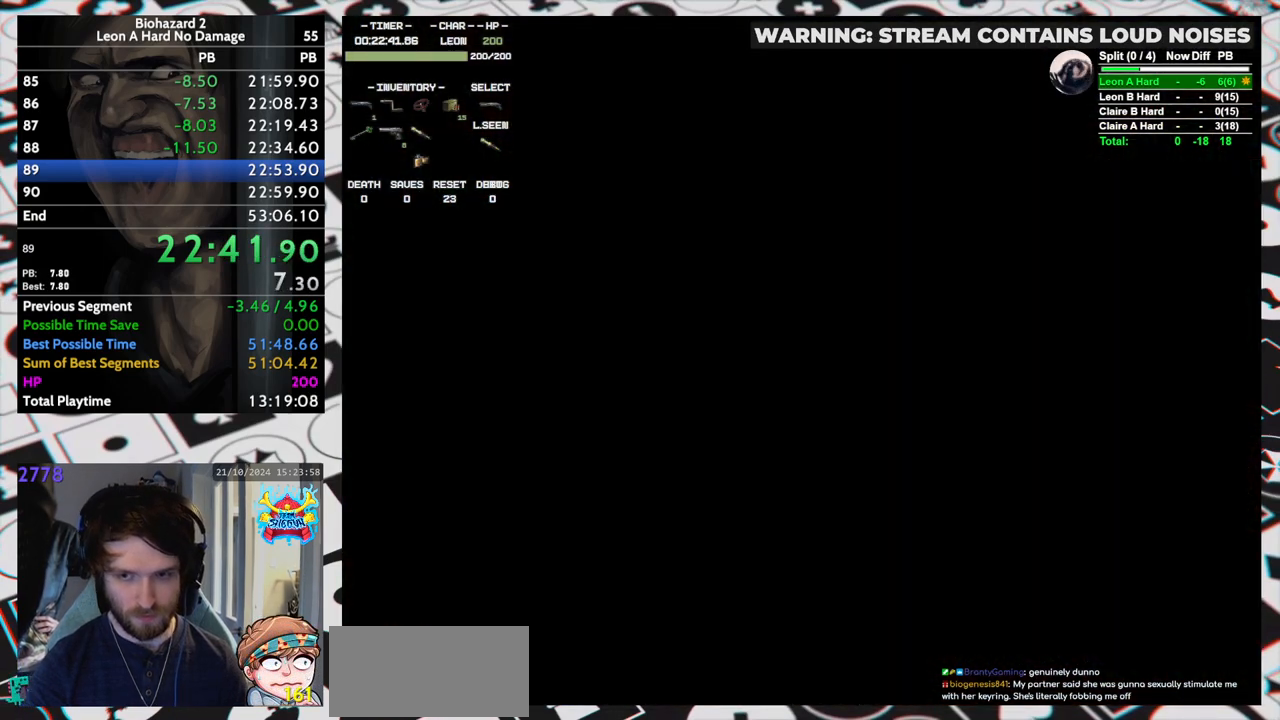
{"keys": [], "events": []}
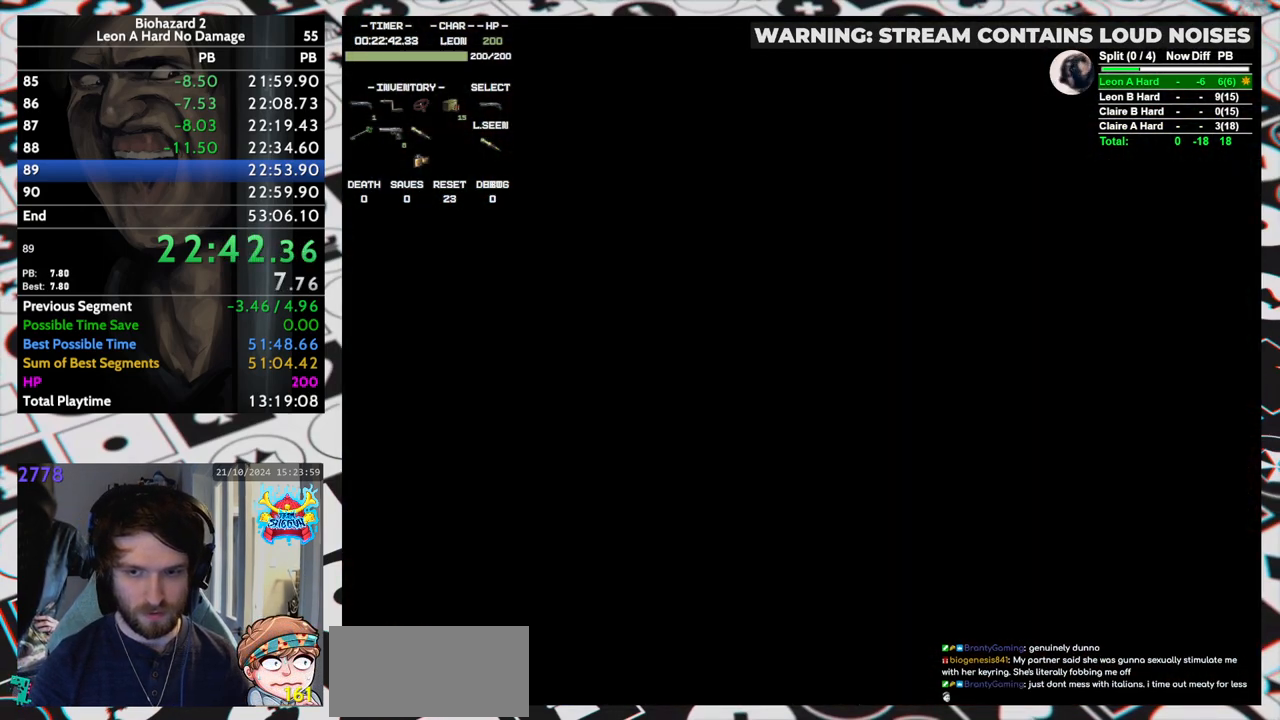
{"keys": [], "events": []}
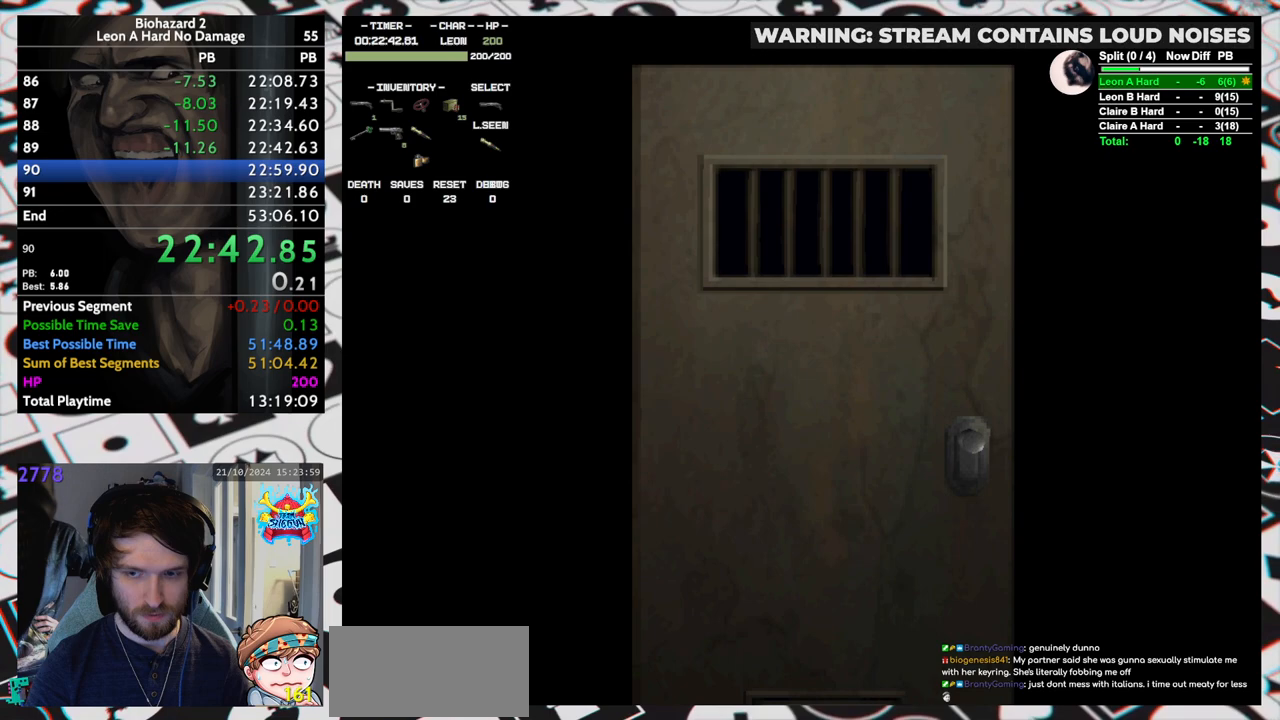
{"keys": [], "events": []}
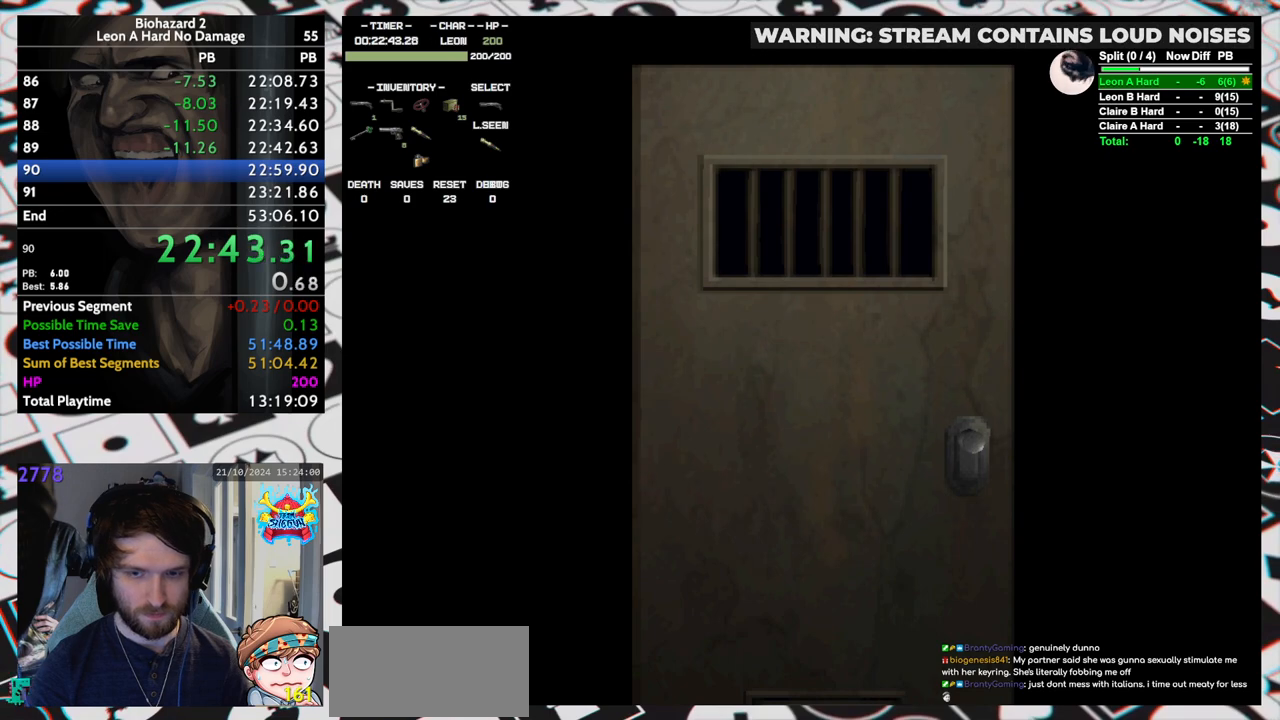
{"keys": ["right"], "events": [[467, "right", "down"]]}
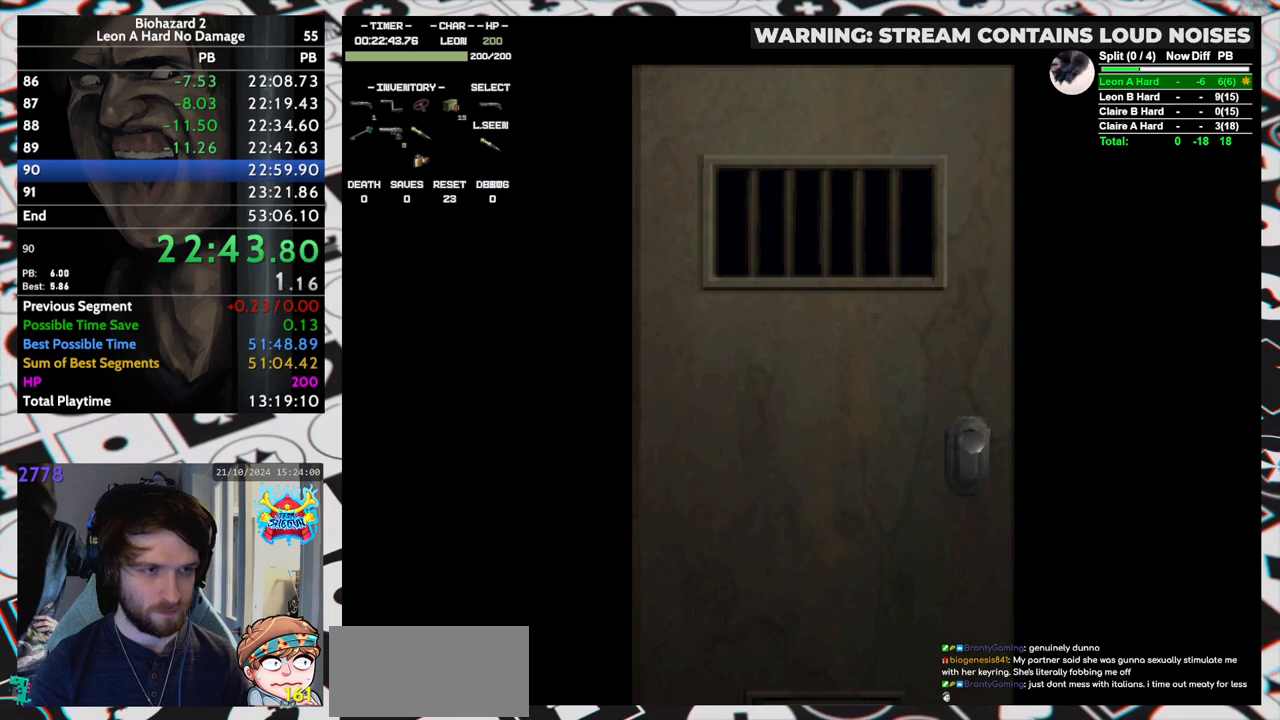
{"keys": ["right", "run"], "events": [[300, "yep", "down"], [350, "run", "down"], [400, "yep", "up"]]}
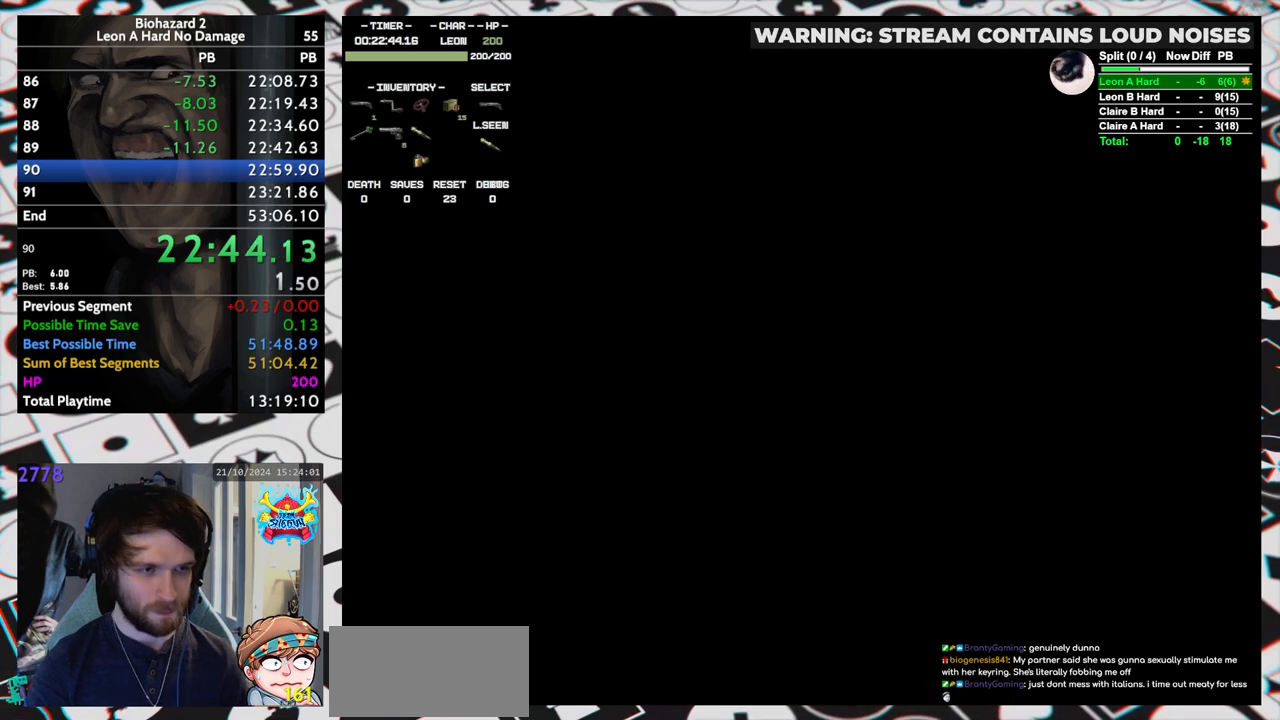
{"keys": ["right", "run", "up"], "events": [[217, "up", "down"]]}
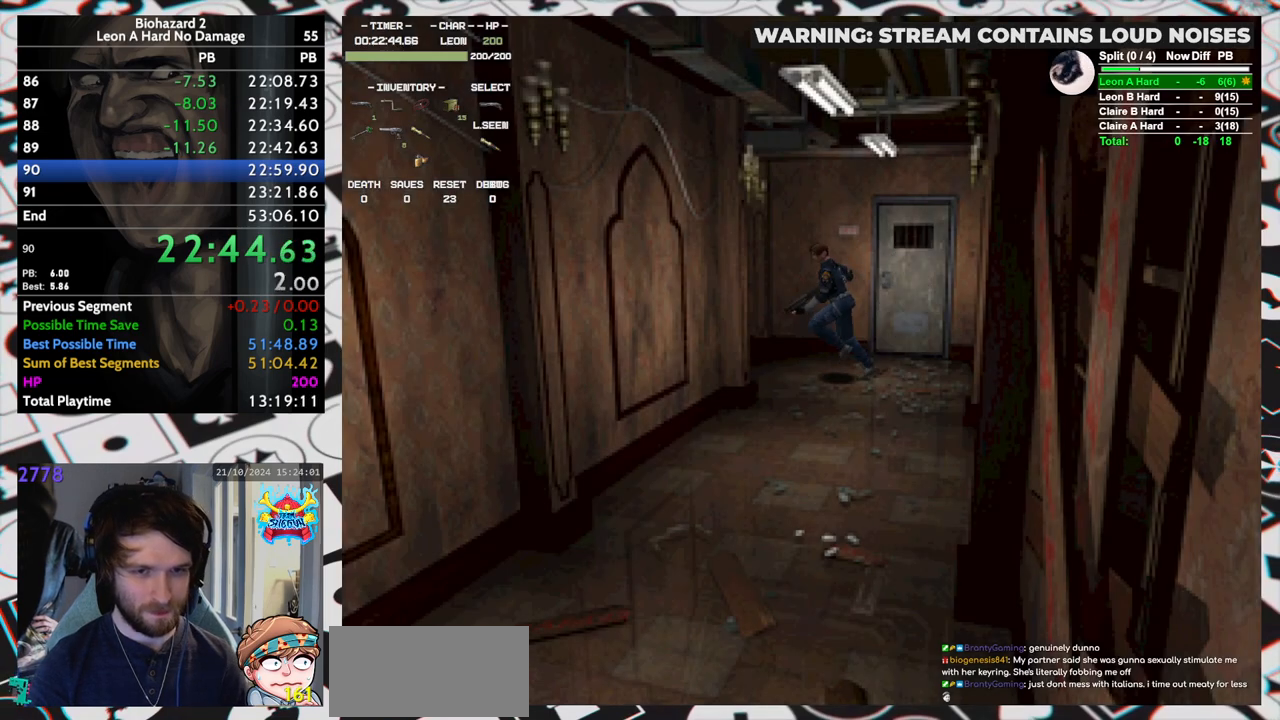
{"keys": ["run", "up"], "events": [[150, "right", "up"]]}
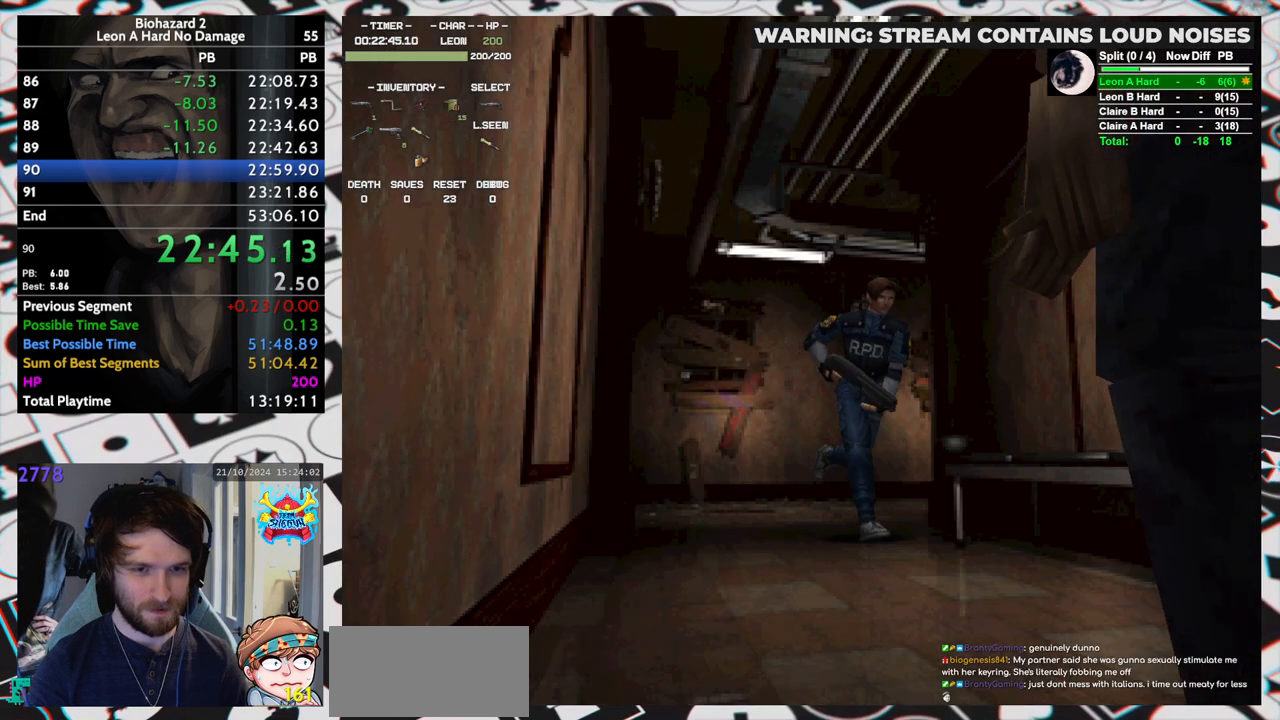
{"keys": ["run", "up"], "events": [[300, "left", "down"], [350, "left", "up"]]}
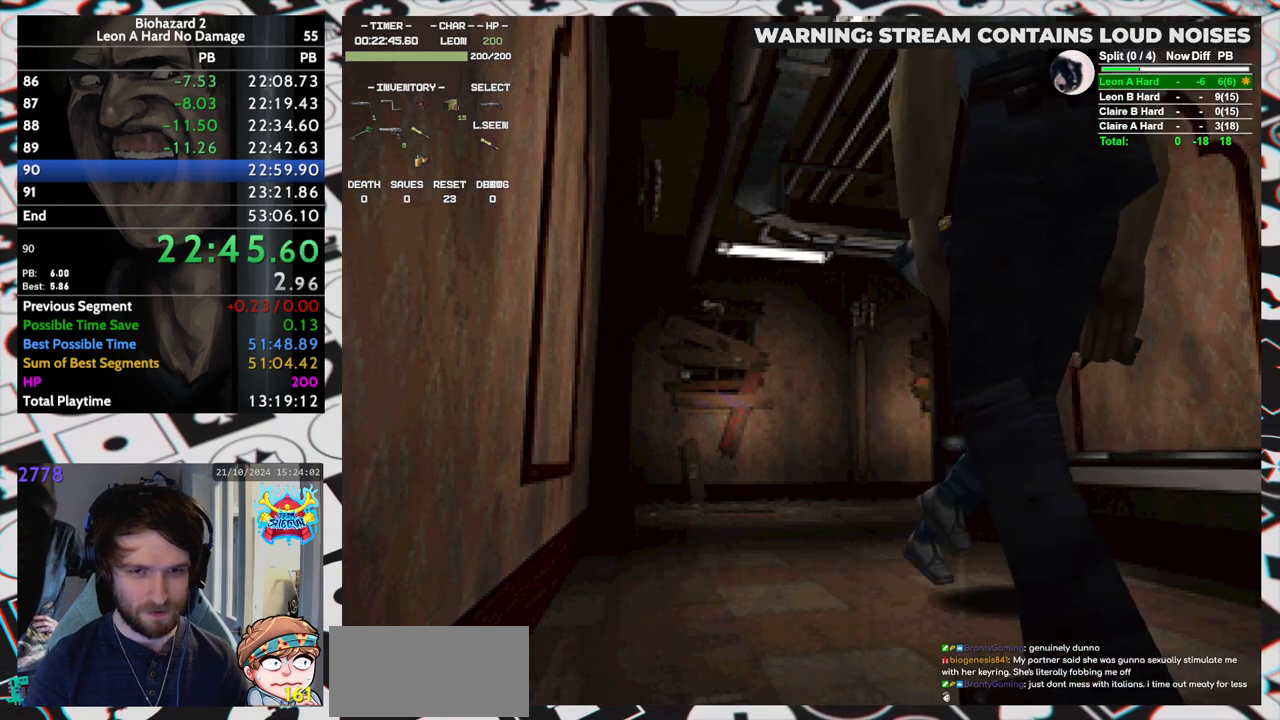
{"keys": ["run", "up"], "events": []}
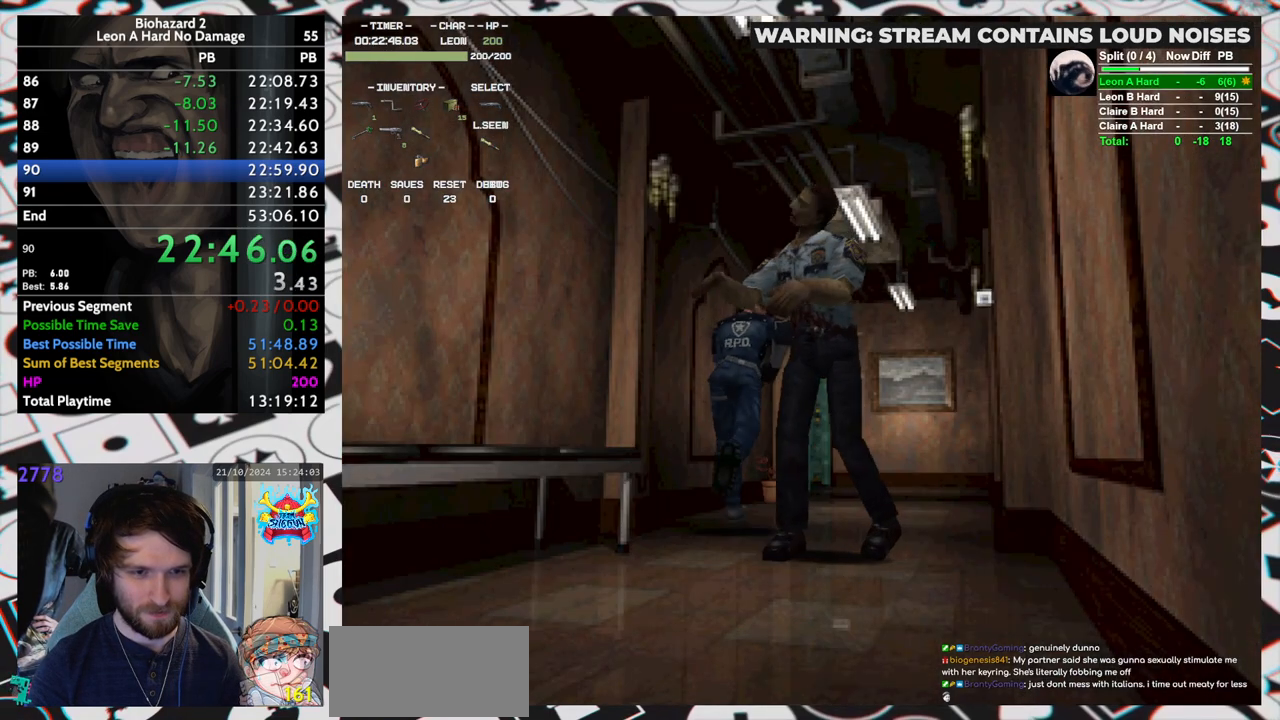
{"keys": ["run", "up"], "events": [[233, "right", "down"], [283, "right", "up"]]}
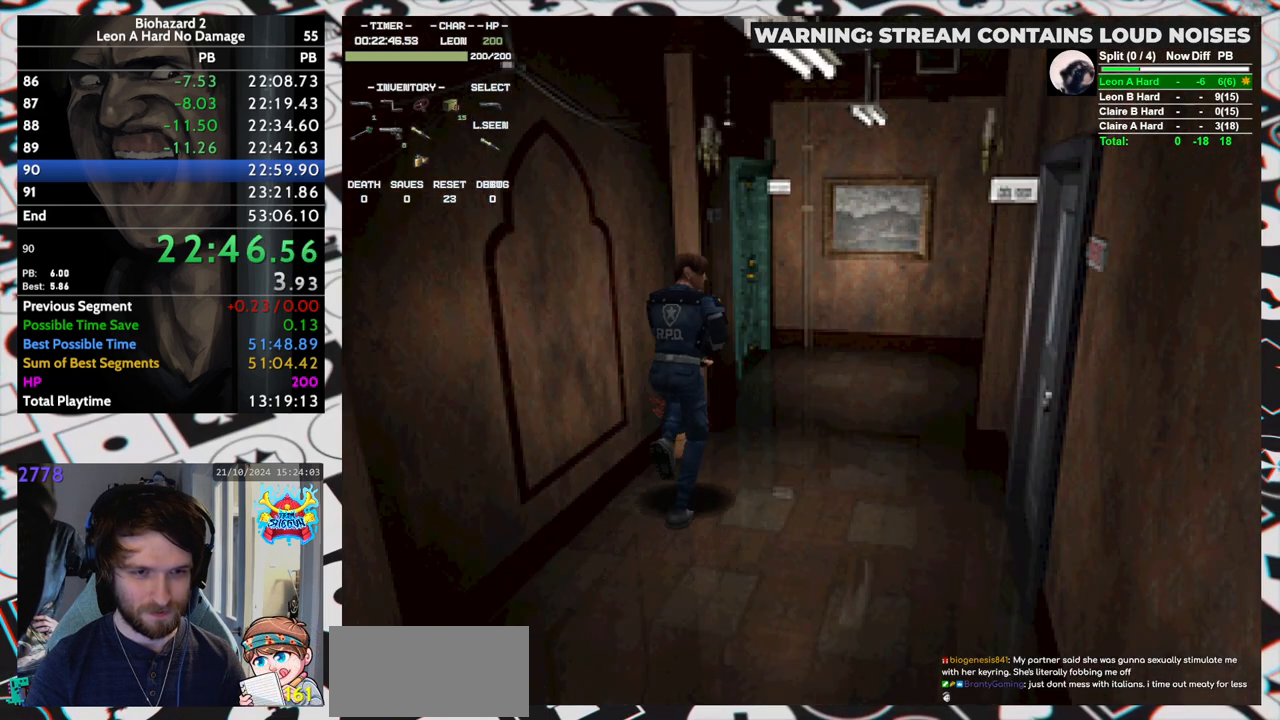
{"keys": ["run", "up"], "events": []}
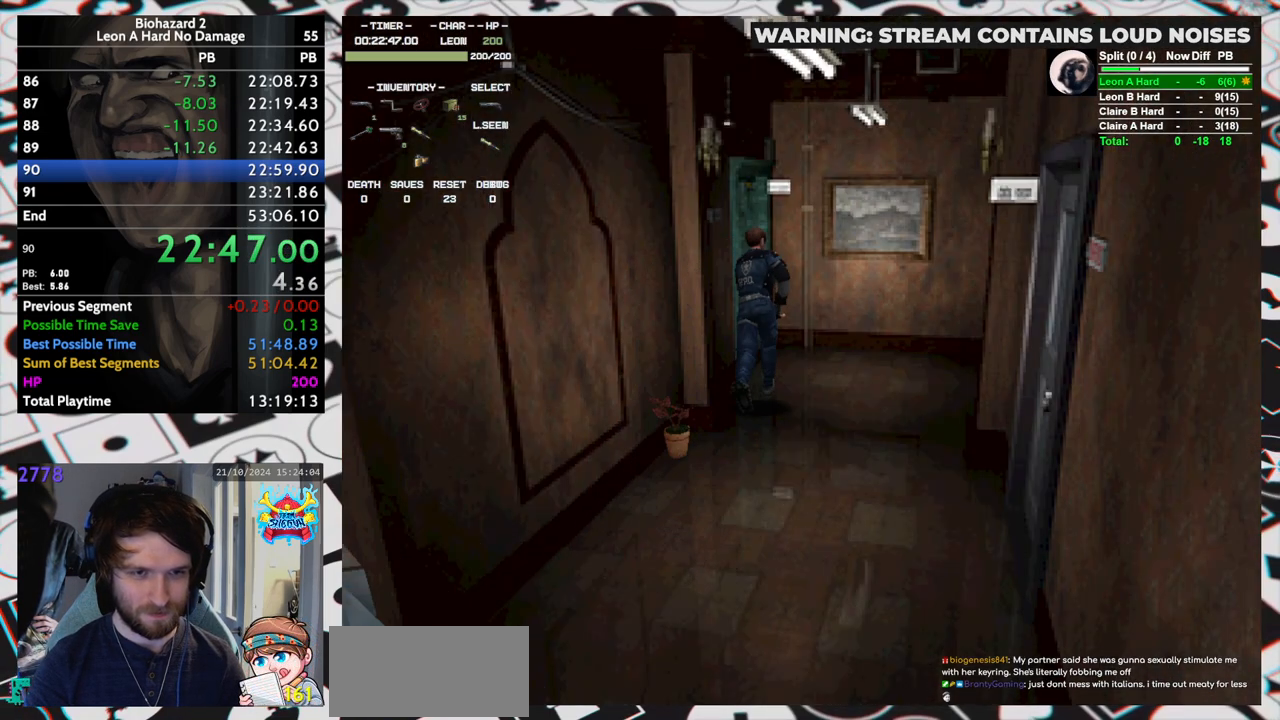
{"keys": ["run", "up", "yep"], "events": [[33, "yep", "down"], [83, "left", "down"], [83, "yep", "up"], [133, "yep", "down"], [183, "yep", "up"], [217, "yep", "down"], [283, "yep", "up"], [317, "yep", "down"], [367, "yep", "up"], [417, "yep", "down"], [467, "left", "up"], [467, "yep", "up"], [500, "yep", "down"]]}
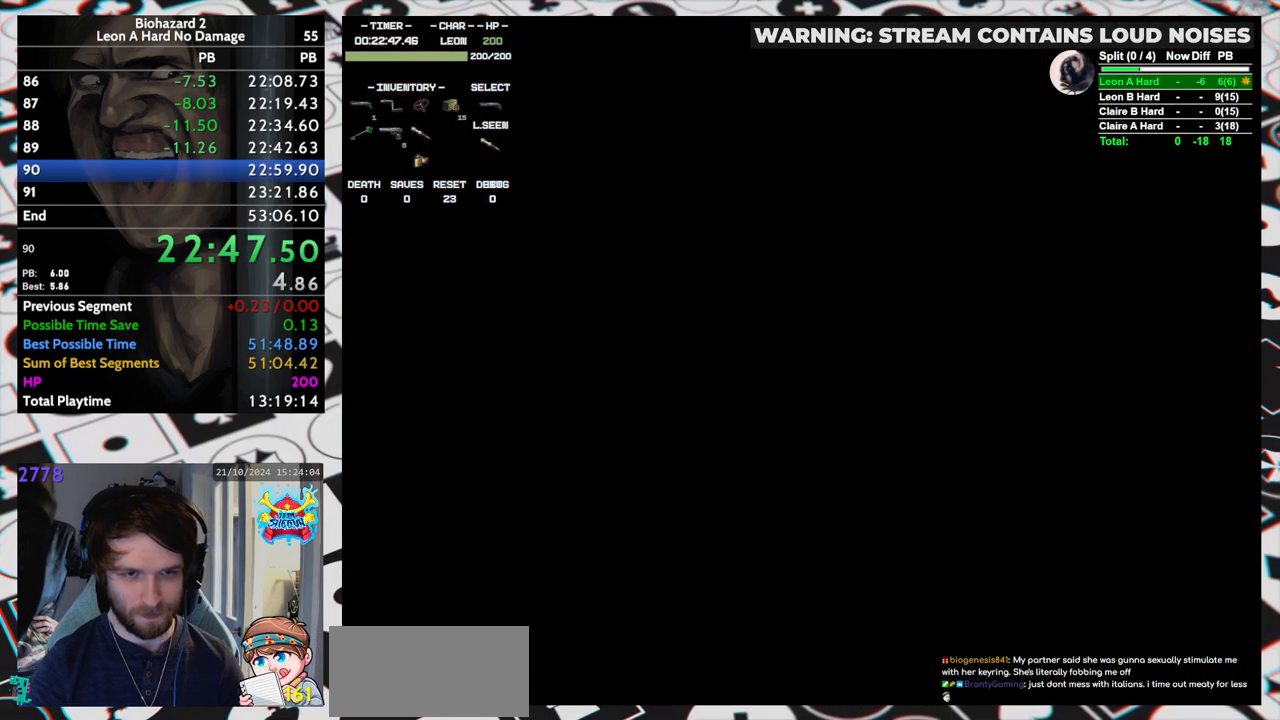
{"keys": [], "events": [[100, "yep", "up"], [150, "yep", "down"], [233, "yep", "up"], [283, "run", "up"], [283, "up", "up"]]}
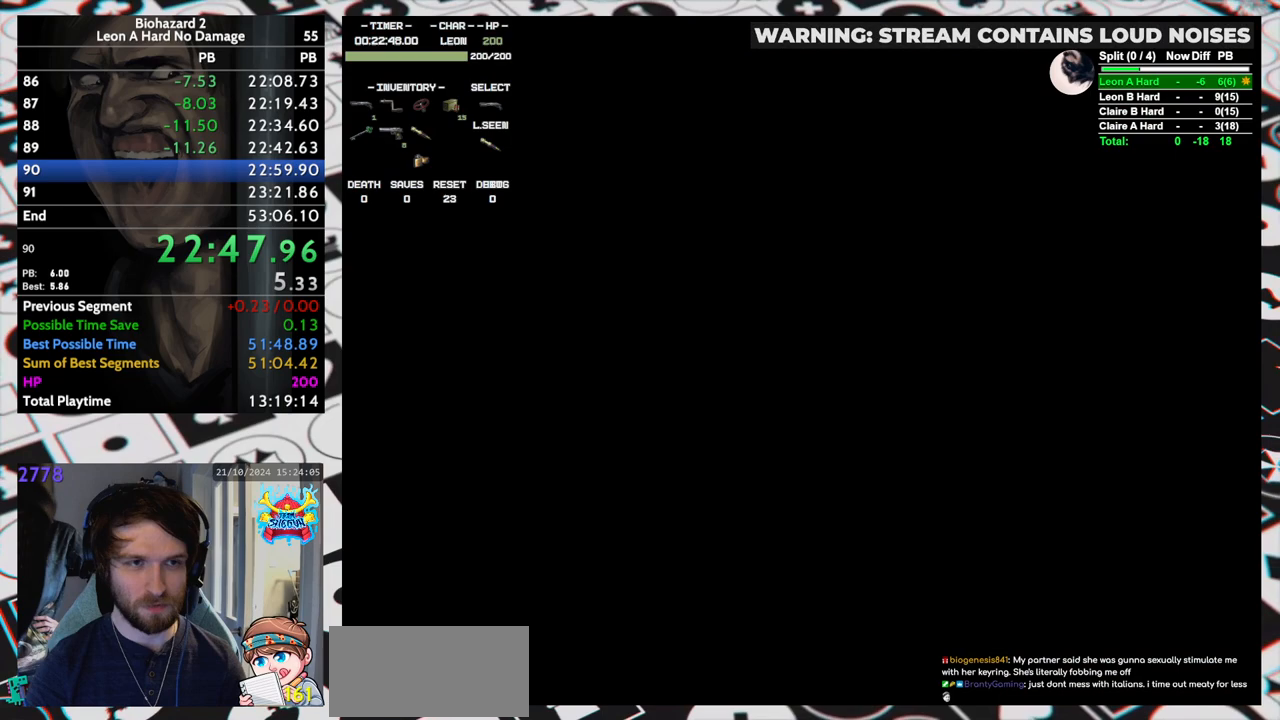
{"keys": [], "events": []}
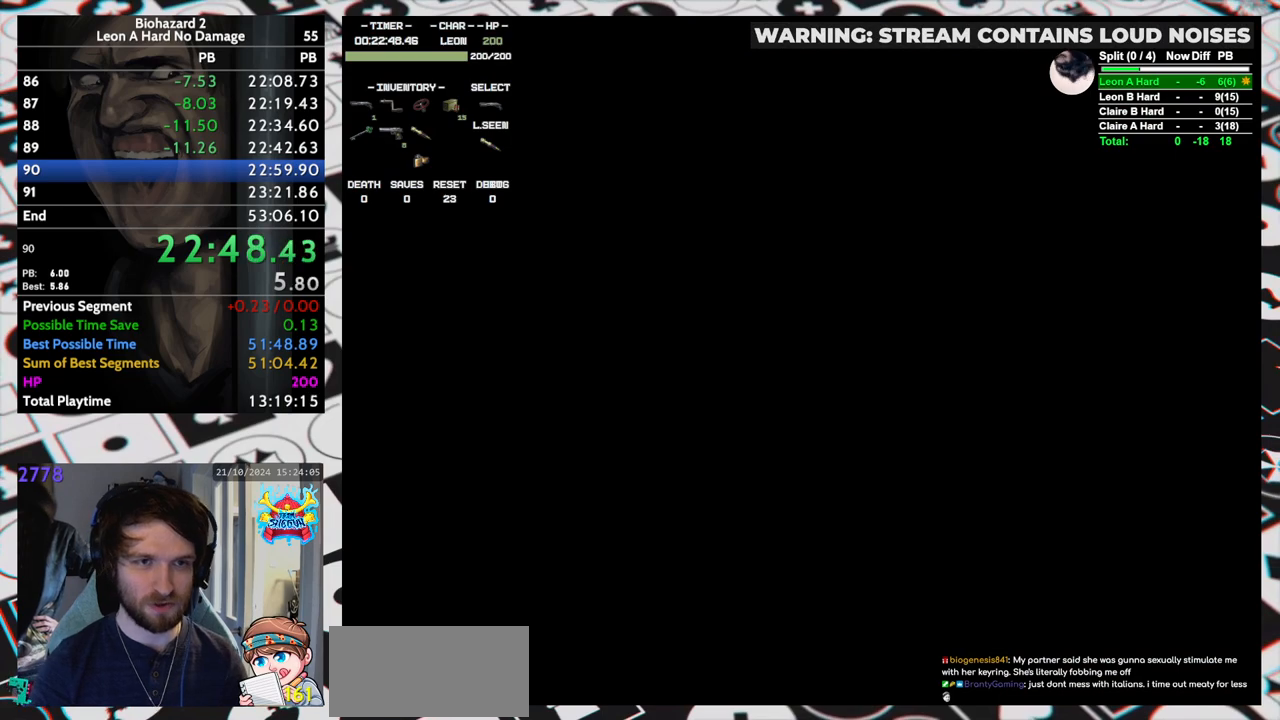
{"keys": [], "events": []}
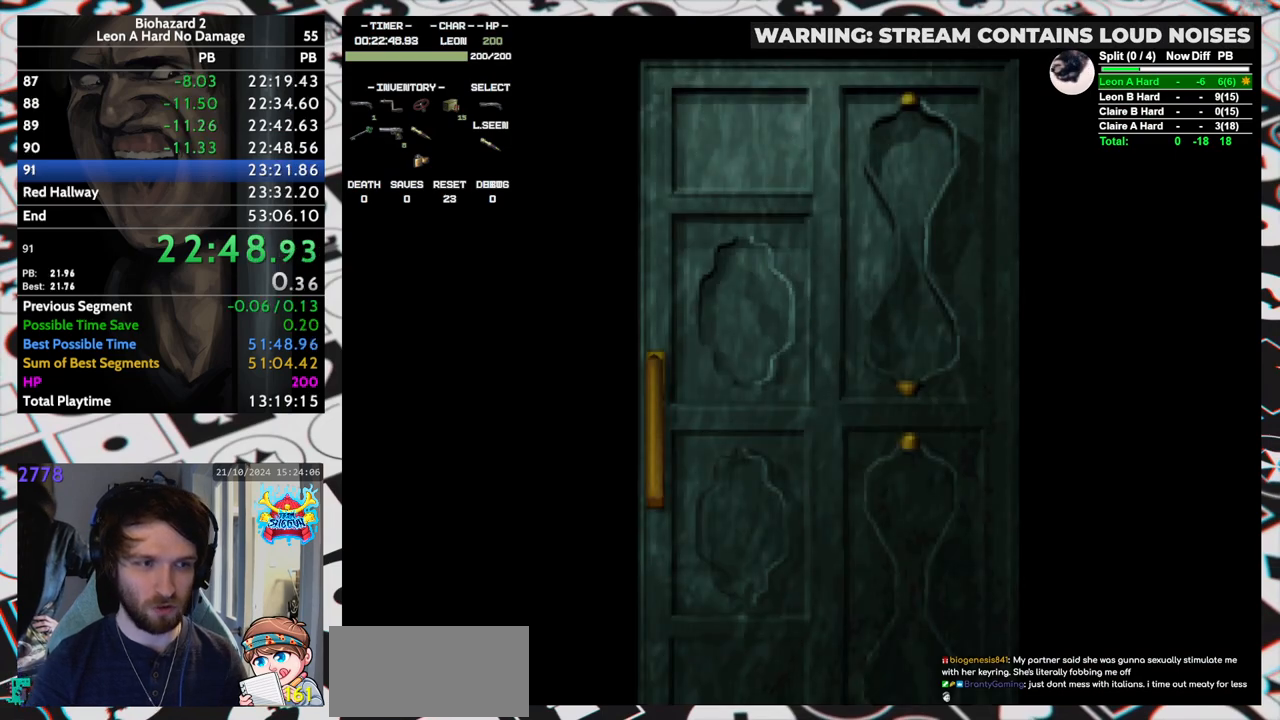
{"keys": [], "events": []}
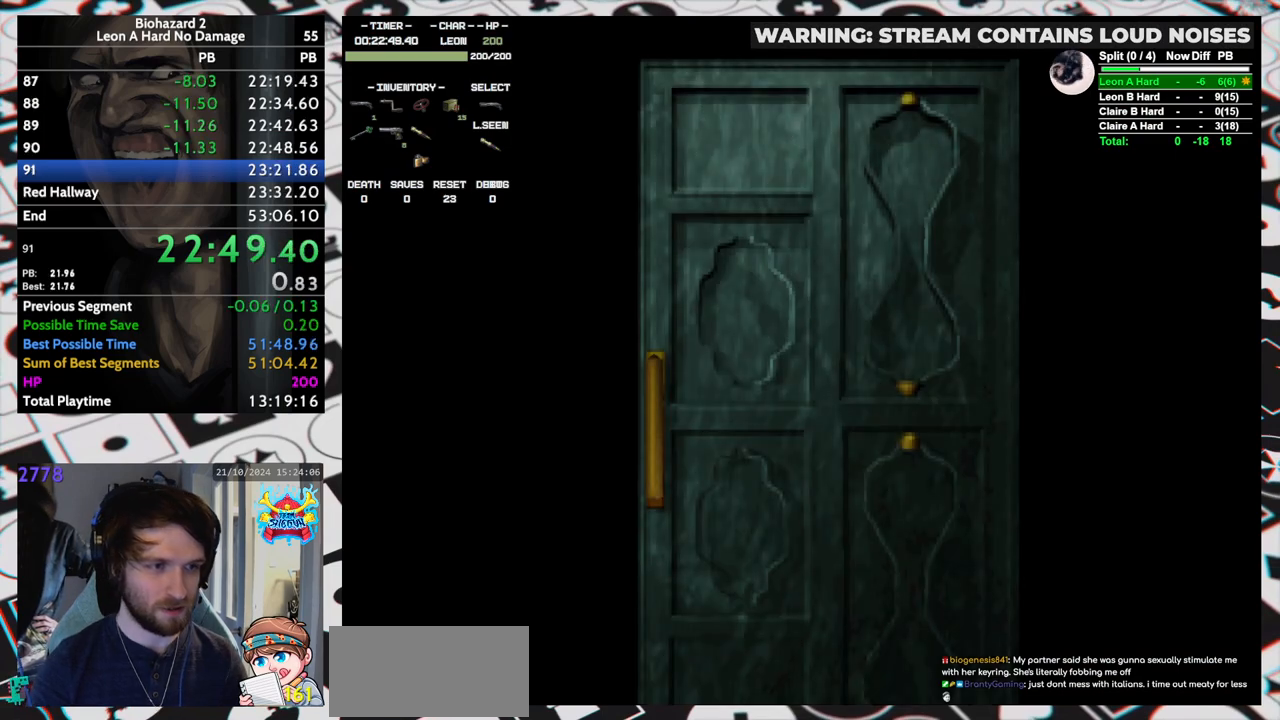
{"keys": ["up"], "events": [[350, "up", "down"]]}
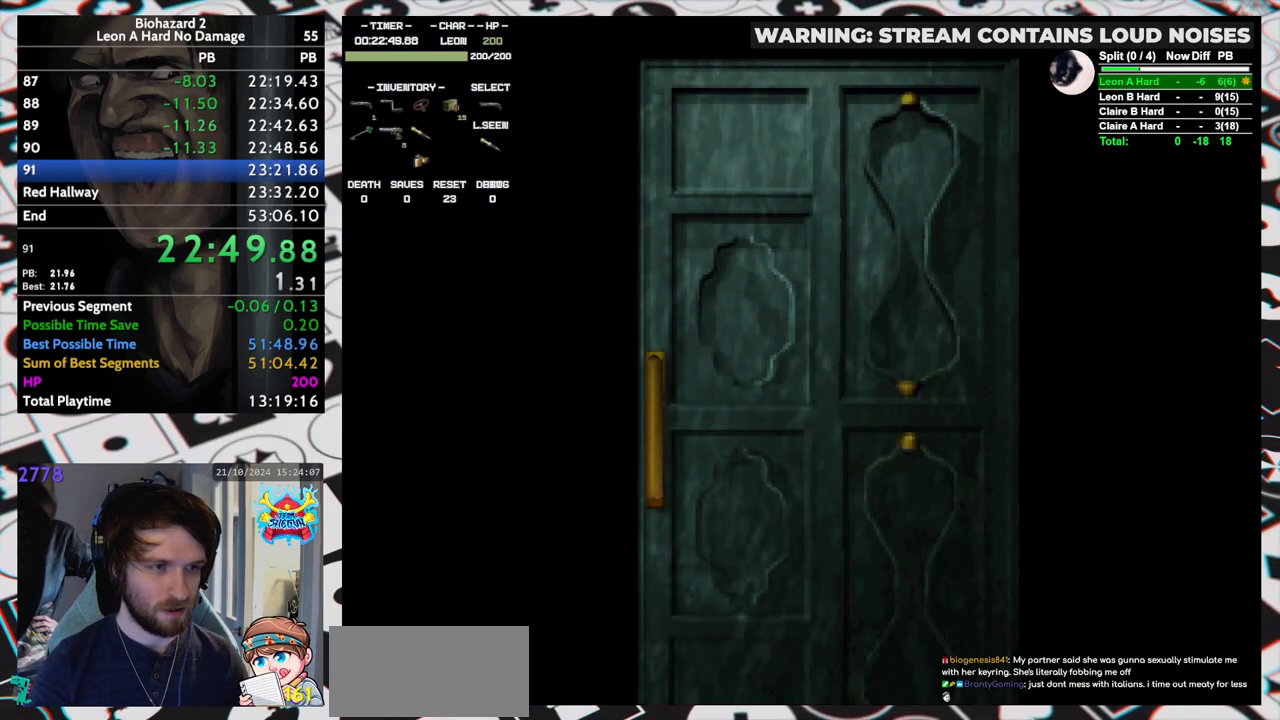
{"keys": ["left", "run", "up"], "events": [[183, "run", "down"], [183, "yep", "down"], [217, "yep", "up"], [500, "left", "down"]]}
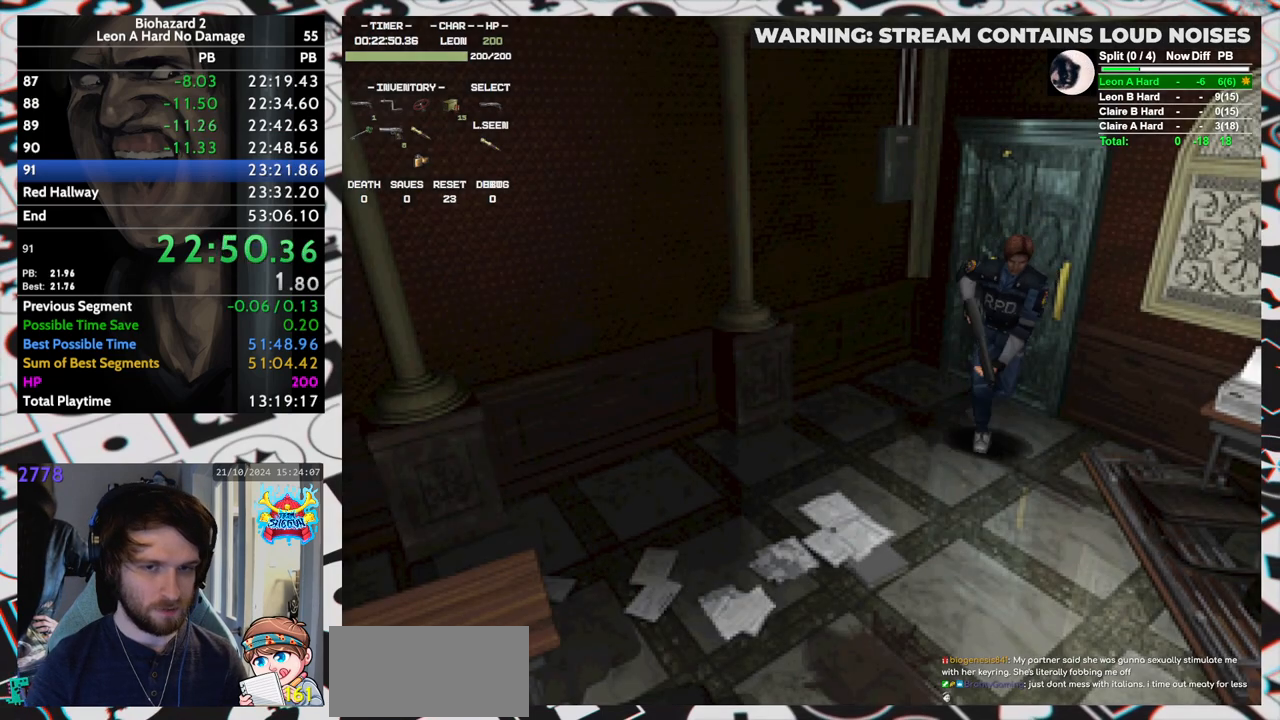
{"keys": ["left", "run", "up"], "events": [[150, "left", "up"], [483, "left", "down"]]}
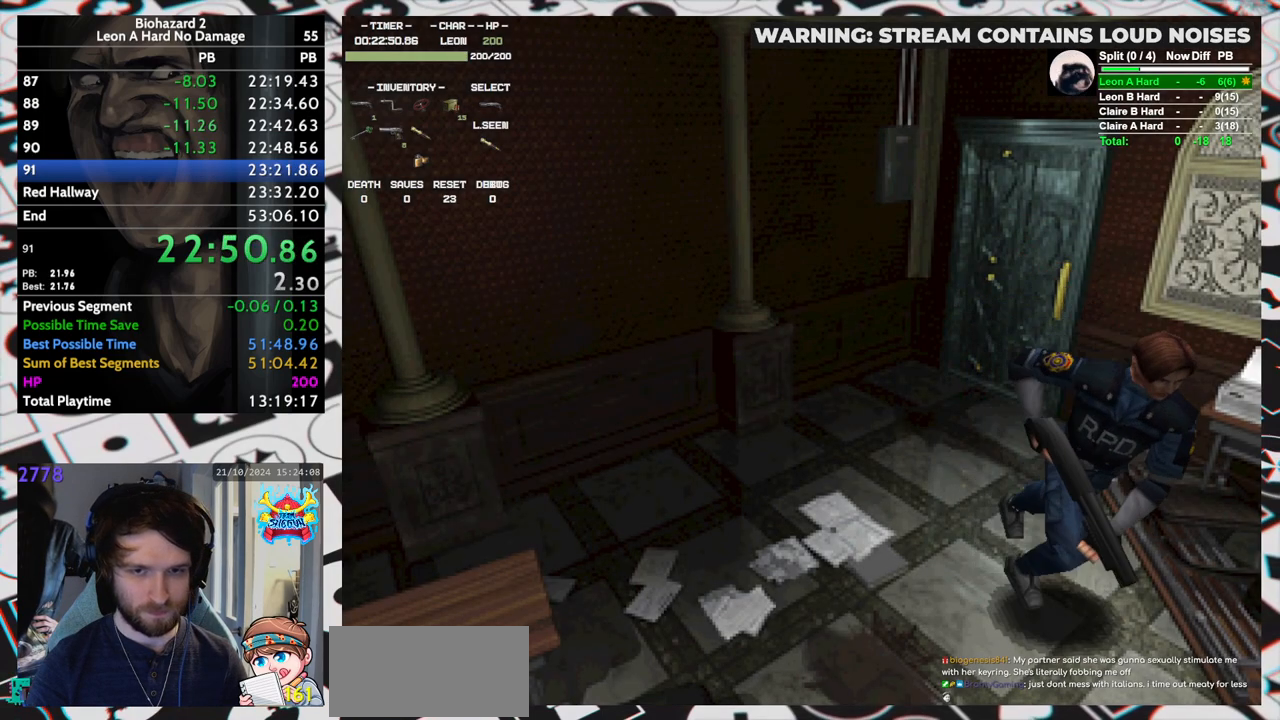
{"keys": ["run", "up"], "events": [[67, "left", "up"], [167, "left", "down"], [317, "left", "up"], [400, "left", "down"], [483, "left", "up"]]}
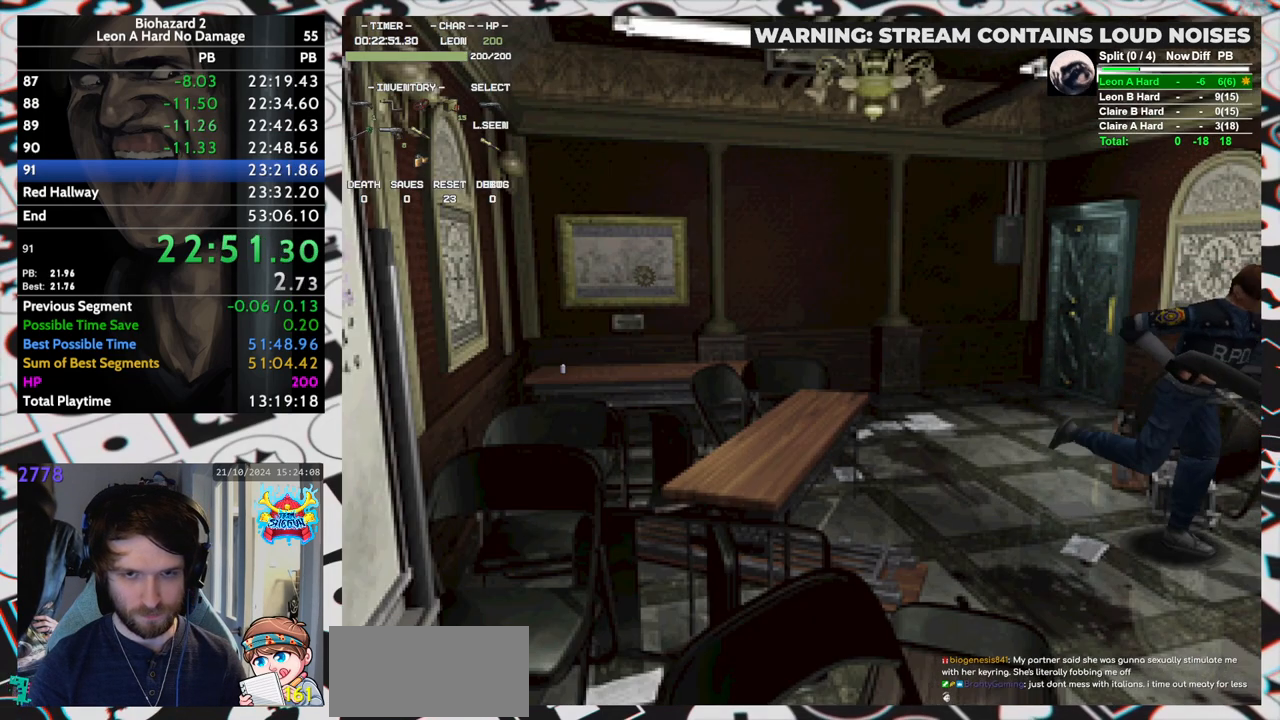
{"keys": ["run", "up"], "events": [[183, "left", "down"], [217, "left", "up"]]}
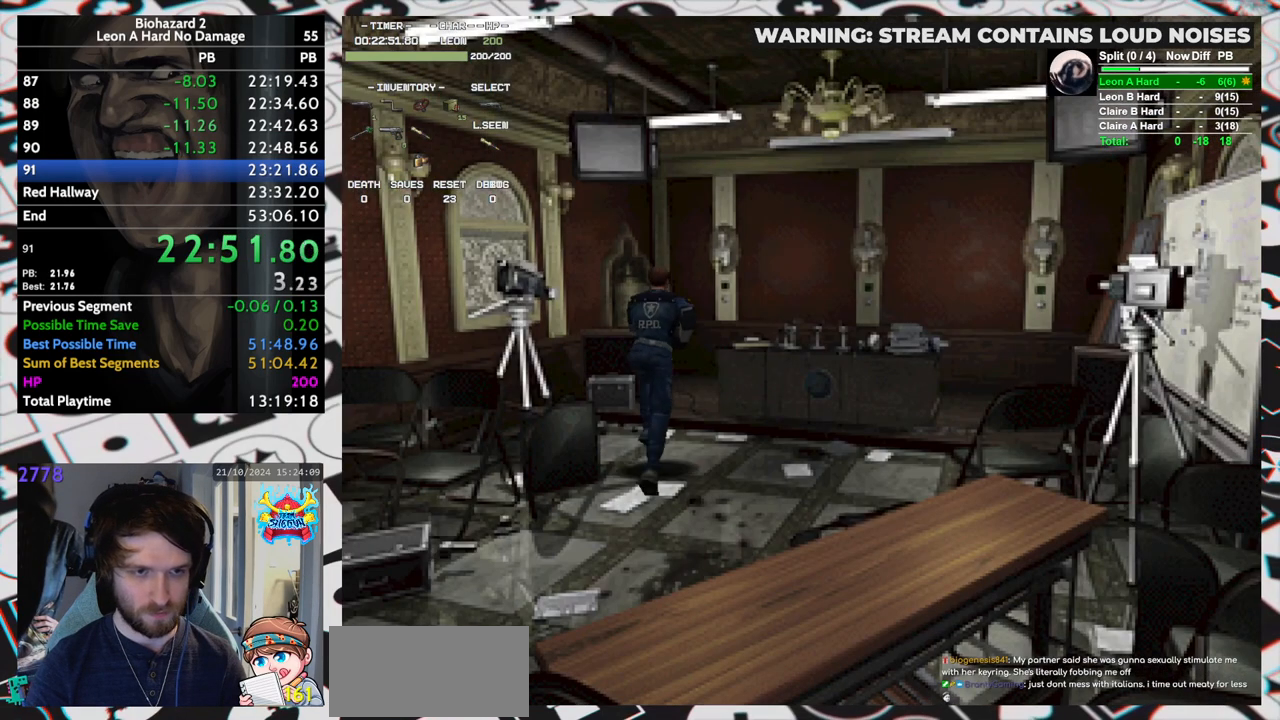
{"keys": ["run", "up"], "events": [[233, "left", "down"], [333, "left", "up"]]}
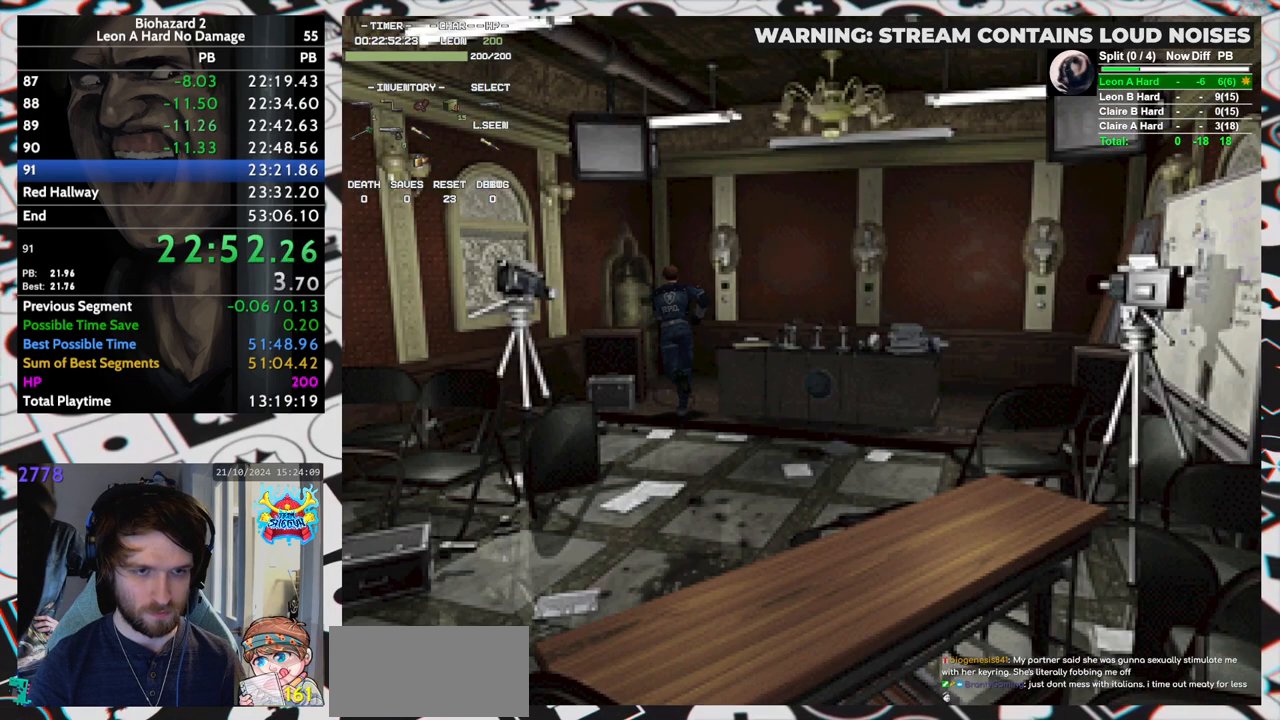
{"keys": ["up"], "events": [[250, "left", "down"], [300, "left", "up"], [483, "run", "up"]]}
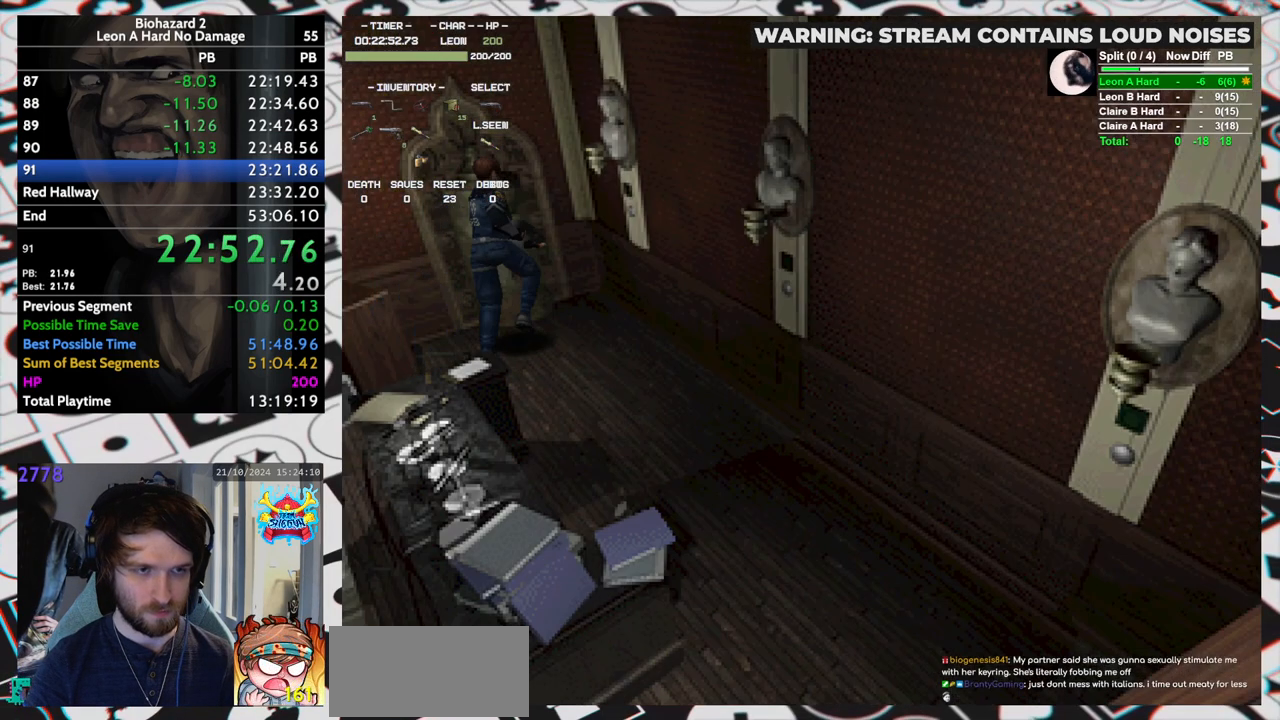
{"keys": ["right"], "events": [[33, "inv", "down"], [83, "up", "up"], [133, "inv", "up"], [217, "up", "down"], [333, "yep", "down"], [367, "up", "up"], [367, "yep", "up"], [417, "yep", "down"], [467, "right", "down"], [467, "yep", "up"]]}
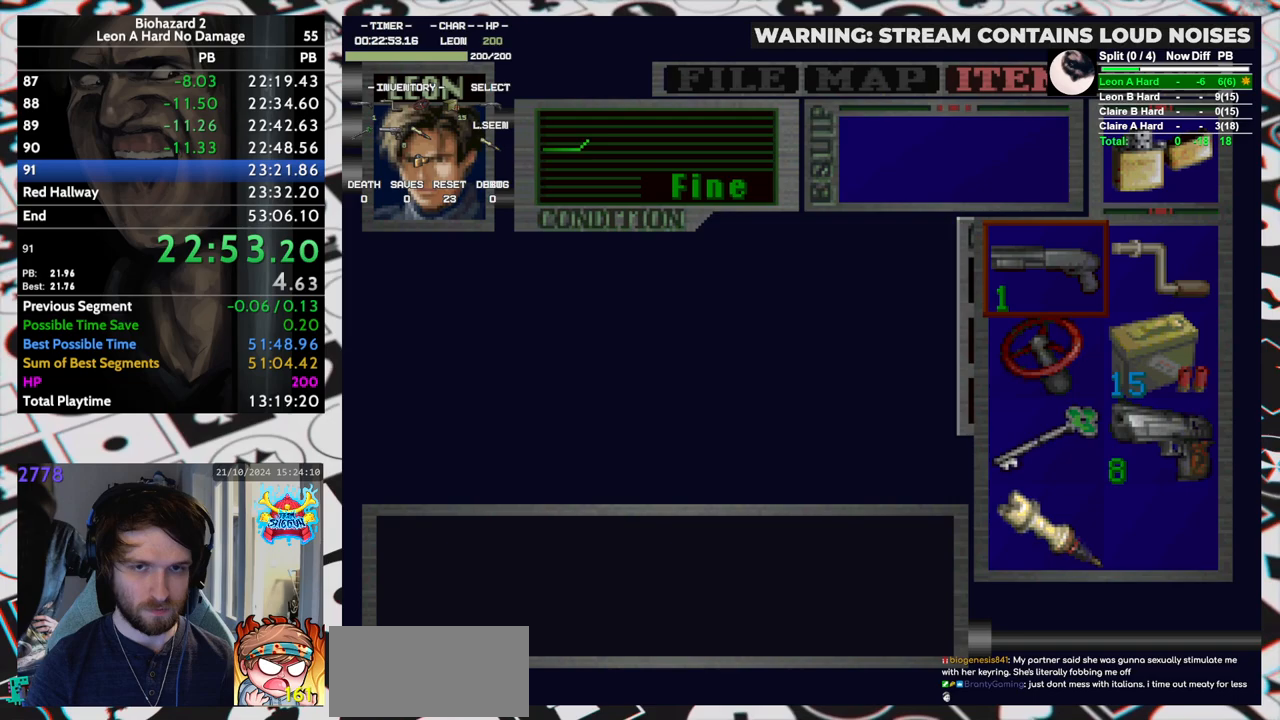
{"keys": [], "events": [[50, "run", "down"], [283, "right", "up"], [333, "run", "up"]]}
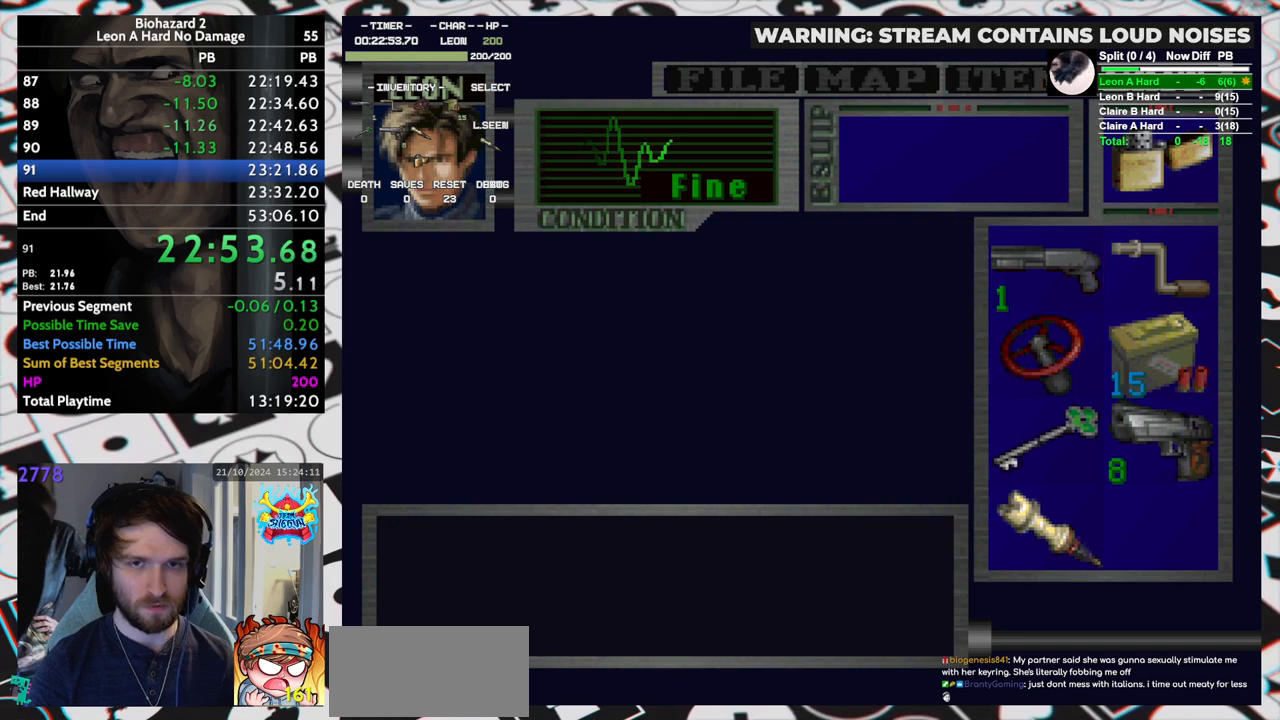
{"keys": [], "events": [[300, "down", "down"], [400, "down", "up"]]}